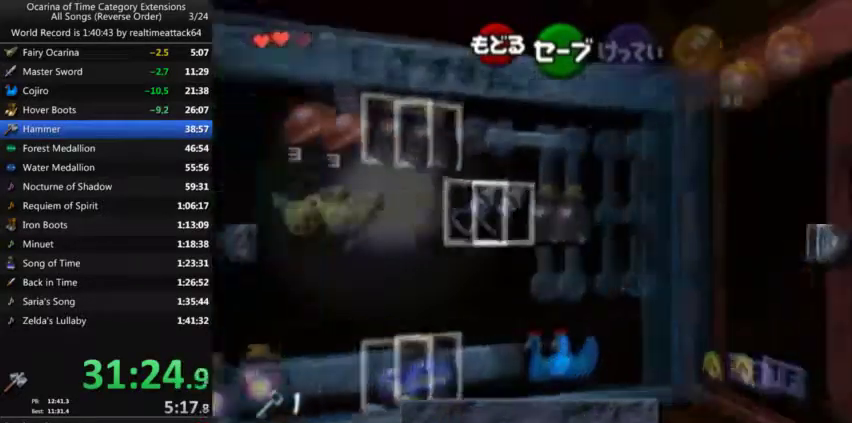
Gameplay with a controller (Nintendo layout); each line is a JSON object with the inputs held at the frame after it. "events" lists button and stick changes between this image and that frame as [ms after this image, input, new state], when the widget could be followed in between. Not read: B L3 R3 Z.
{"buttons": ["X"], "left_stick": "center", "right_stick": "center"}
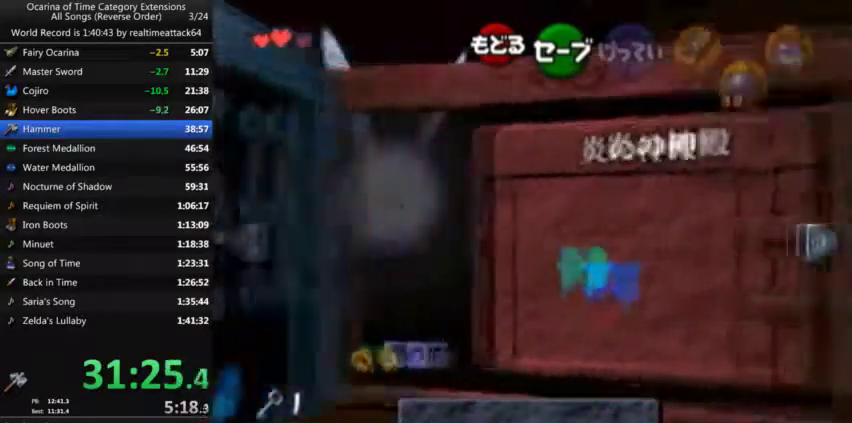
{"buttons": [], "left_stick": "center", "right_stick": "center"}
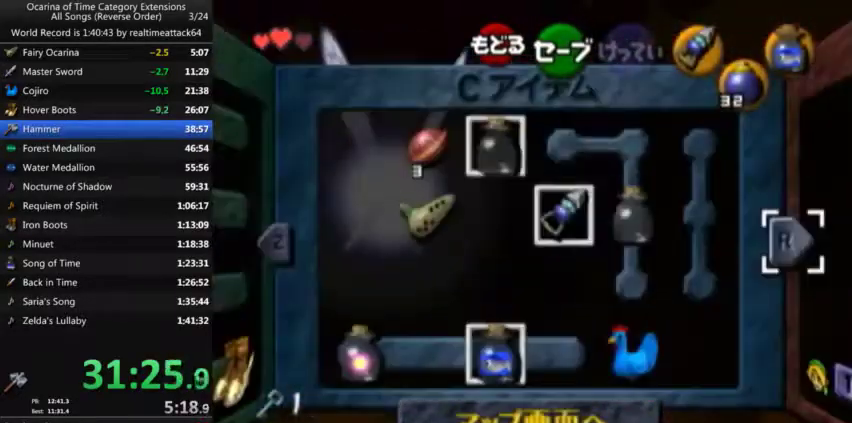
{"buttons": [], "left_stick": "center", "right_stick": "center", "events": [[167, "left_stick", "right"], [334, "left_stick", "up-right"], [400, "left_stick", "right"], [467, "left_stick", "center"]]}
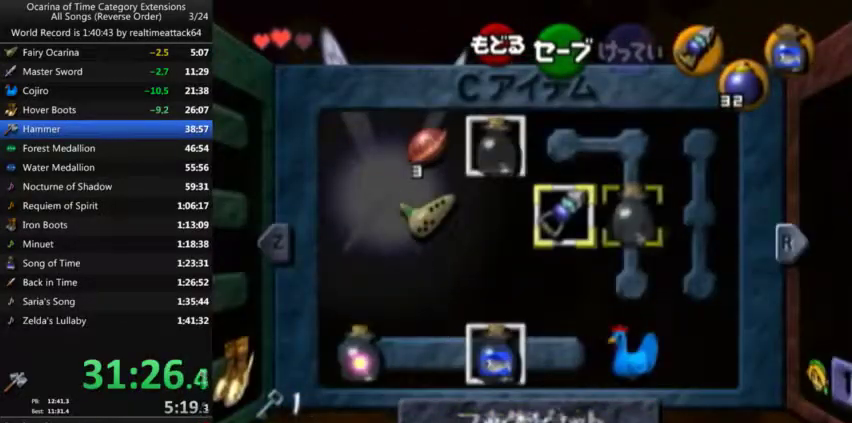
{"buttons": [], "left_stick": "center", "right_stick": "center", "events": [[34, "left_stick", "right"], [334, "left_stick", "center"], [401, "R1", "down"], [501, "R1", "up"]]}
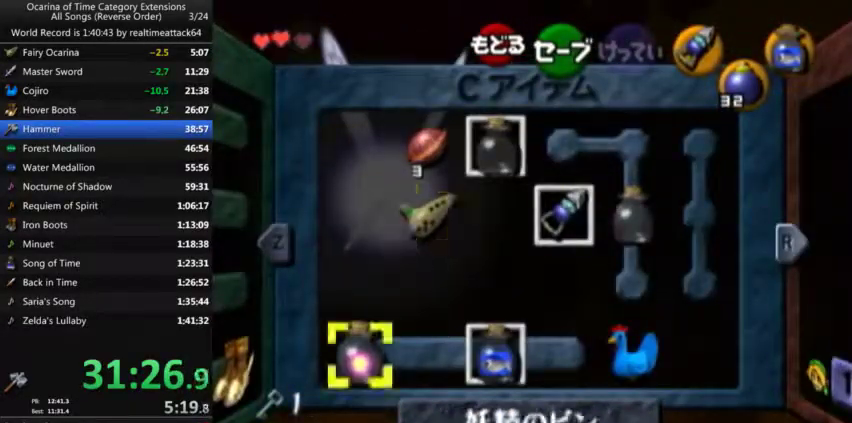
{"buttons": ["L1"], "left_stick": "center", "right_stick": "center", "events": [[467, "L1", "down"]]}